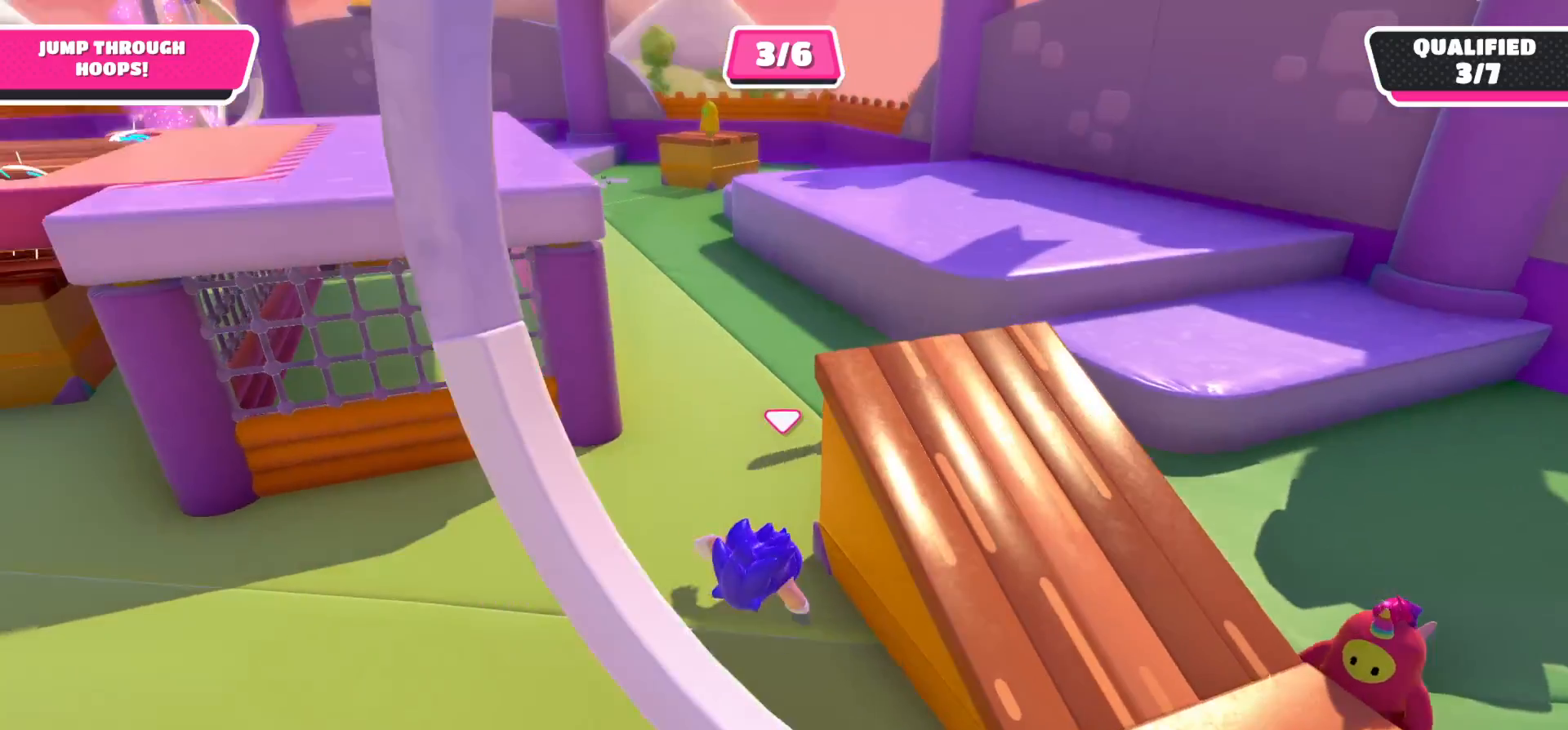
Gameplay with a controller (Xbox layout); each line is a JSON object with the inputs held at the frame after it. "events" lists button and stick changes between this image and that frame as [ms after this image, input, new state], when the widget could be followed in between.
{"buttons": [], "left_stick": "down-left", "right_stick": "down-left", "events": [[133, "right_stick", "center"], [267, "right_stick", "down-left"]]}
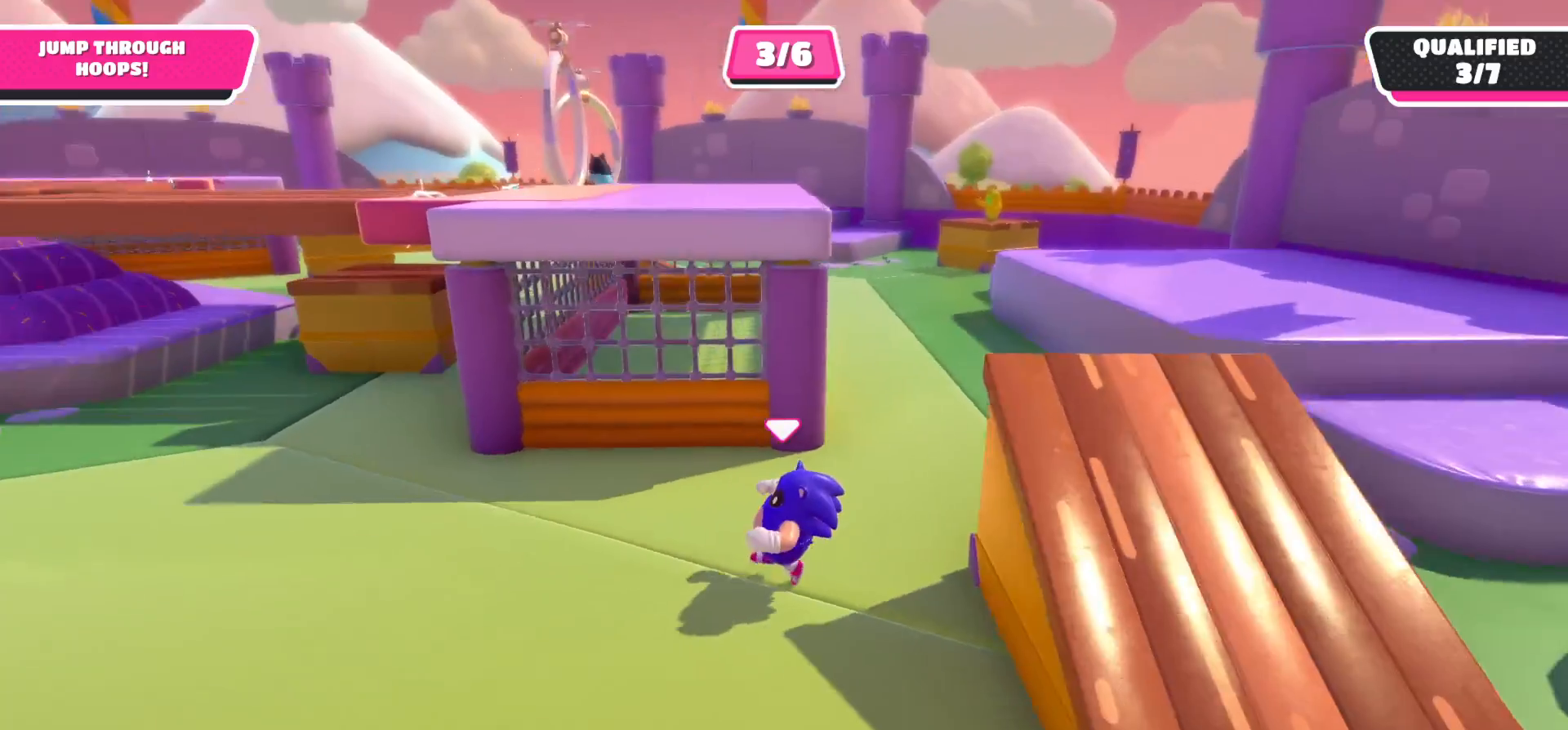
{"buttons": [], "left_stick": "left", "right_stick": "center", "events": [[200, "left_stick", "left"], [200, "right_stick", "center"]]}
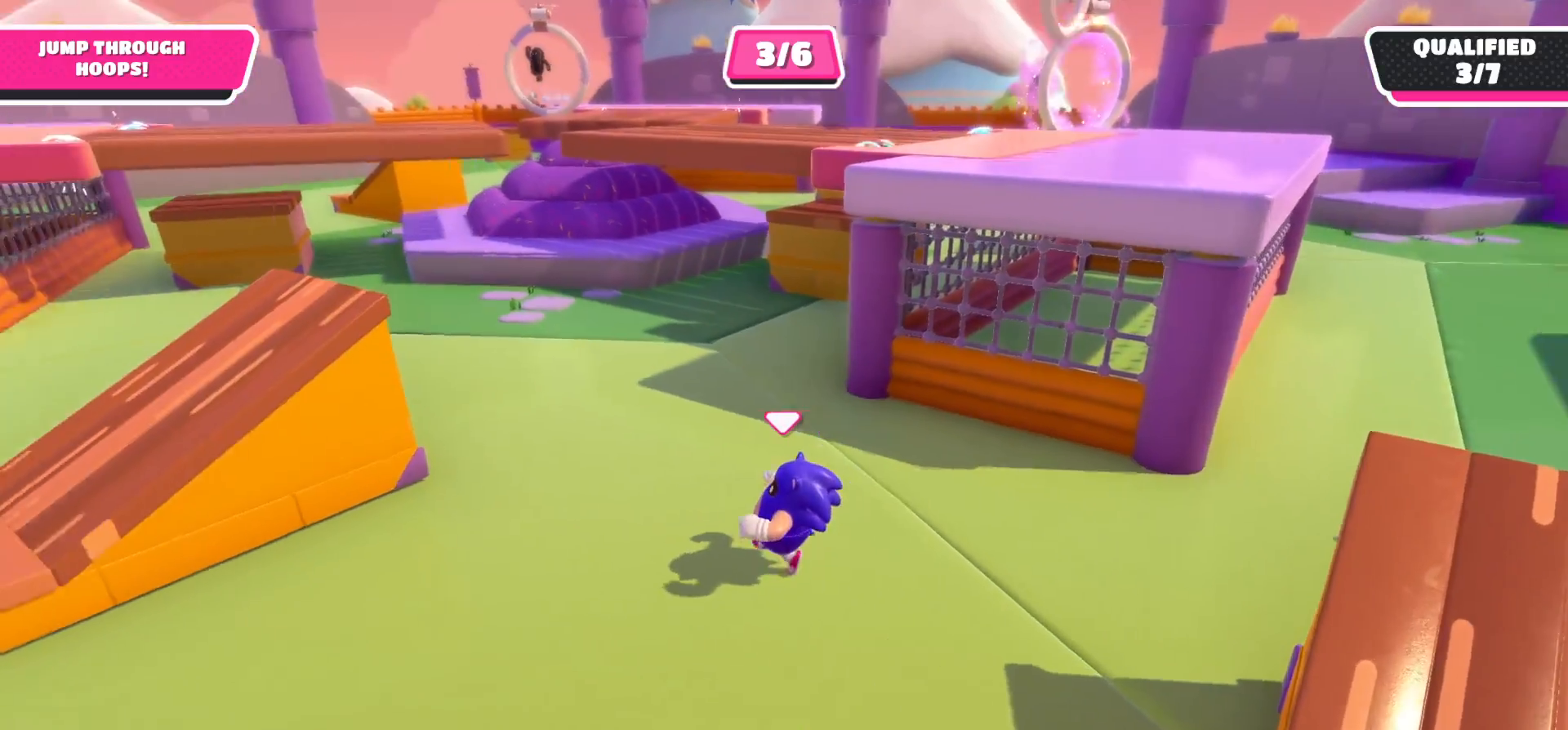
{"buttons": [], "left_stick": "left", "right_stick": "center", "events": []}
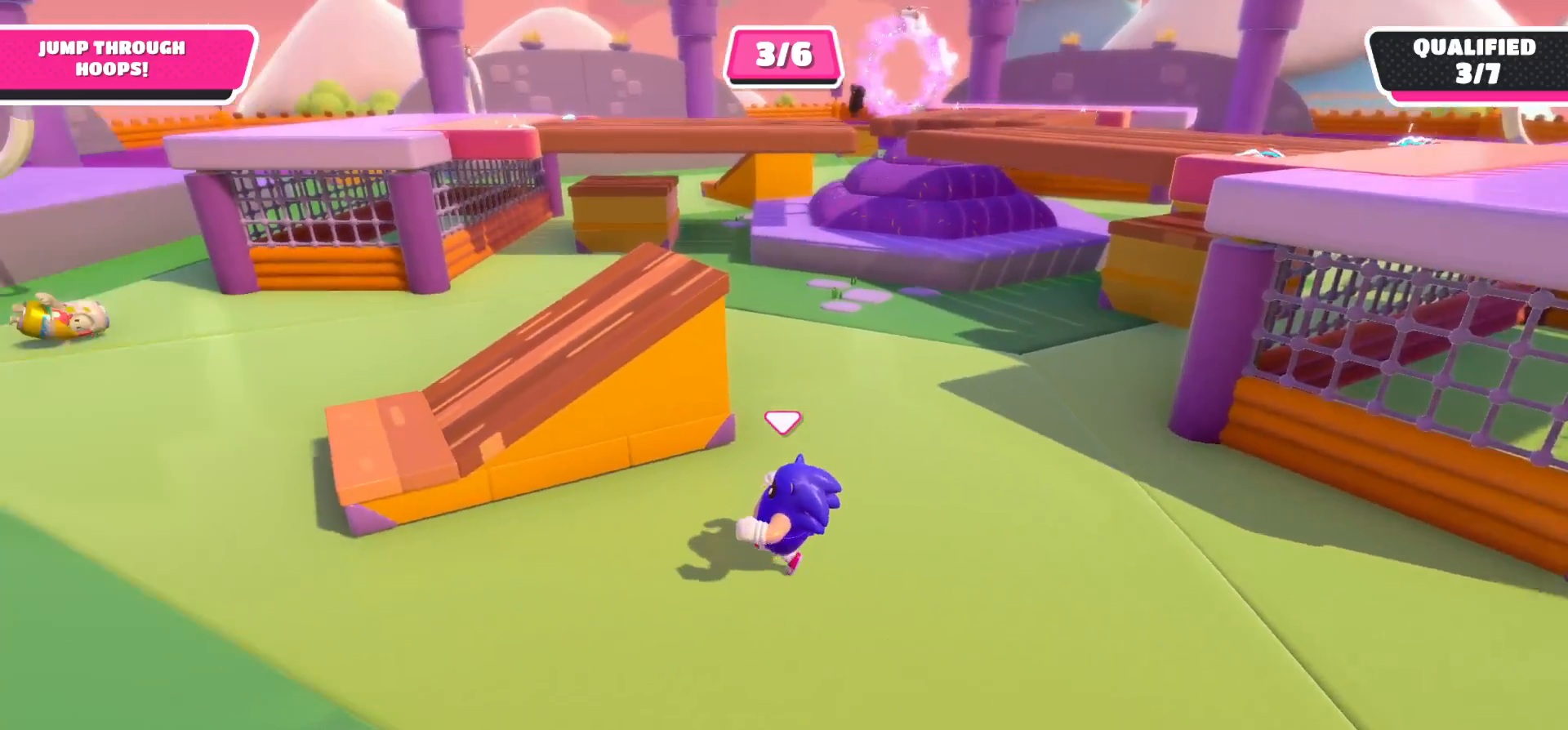
{"buttons": ["R2"], "left_stick": "up-right", "right_stick": "center", "events": [[100, "left_stick", "up-left"], [233, "left_stick", "up"], [383, "left_stick", "up-right"], [467, "R2", "down"]]}
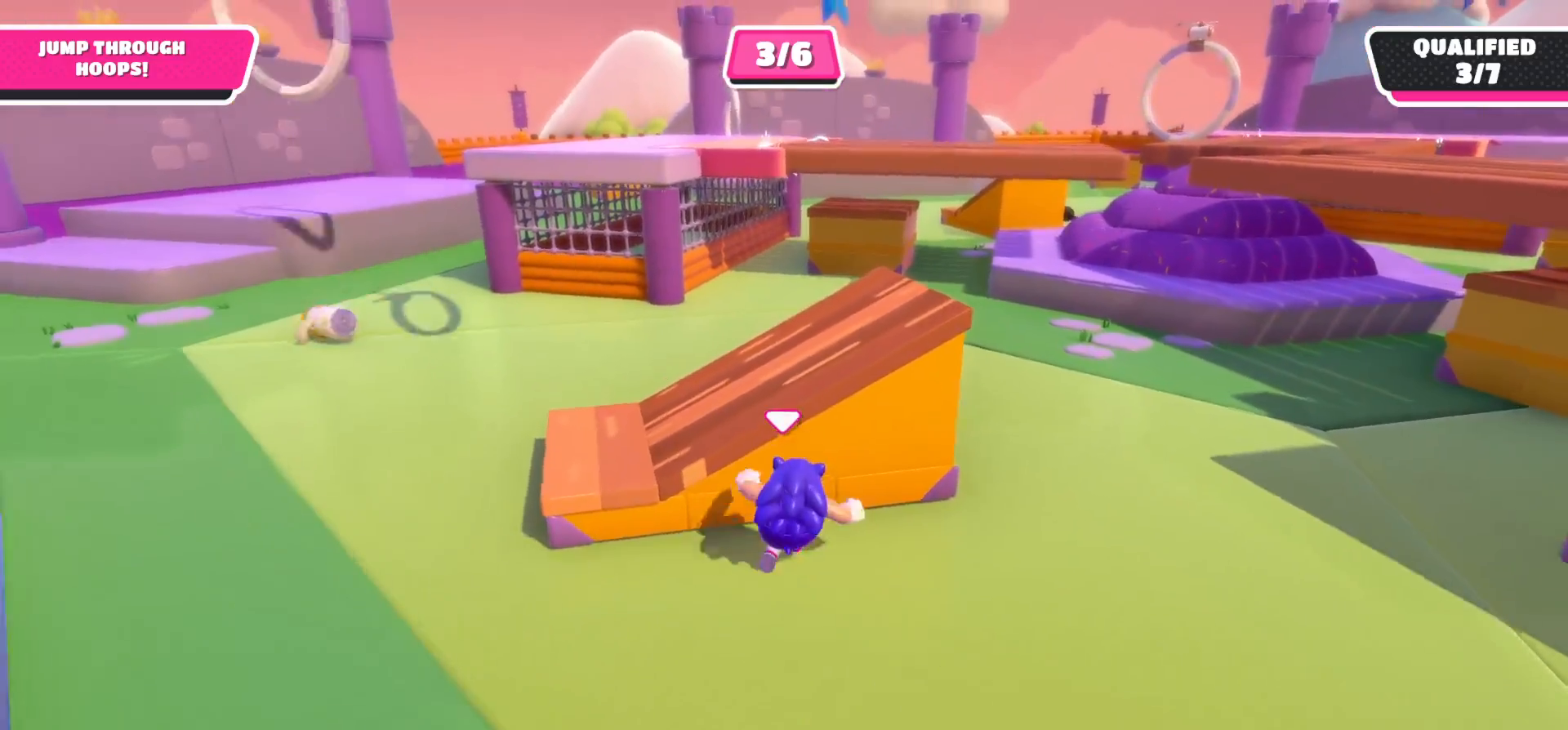
{"buttons": ["R2"], "left_stick": "right", "right_stick": "center", "events": [[250, "left_stick", "right"]]}
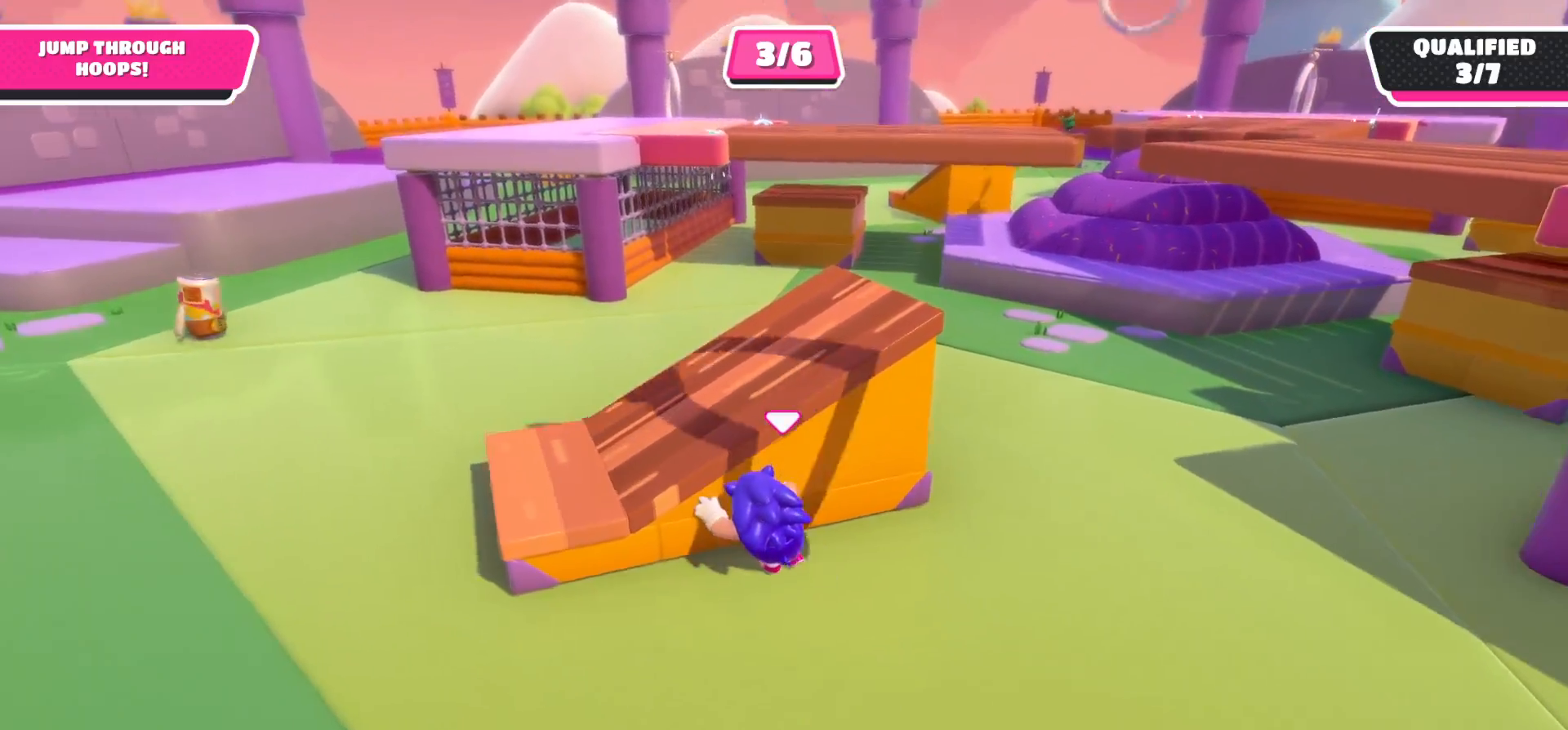
{"buttons": ["R2"], "left_stick": "right", "right_stick": "center", "events": []}
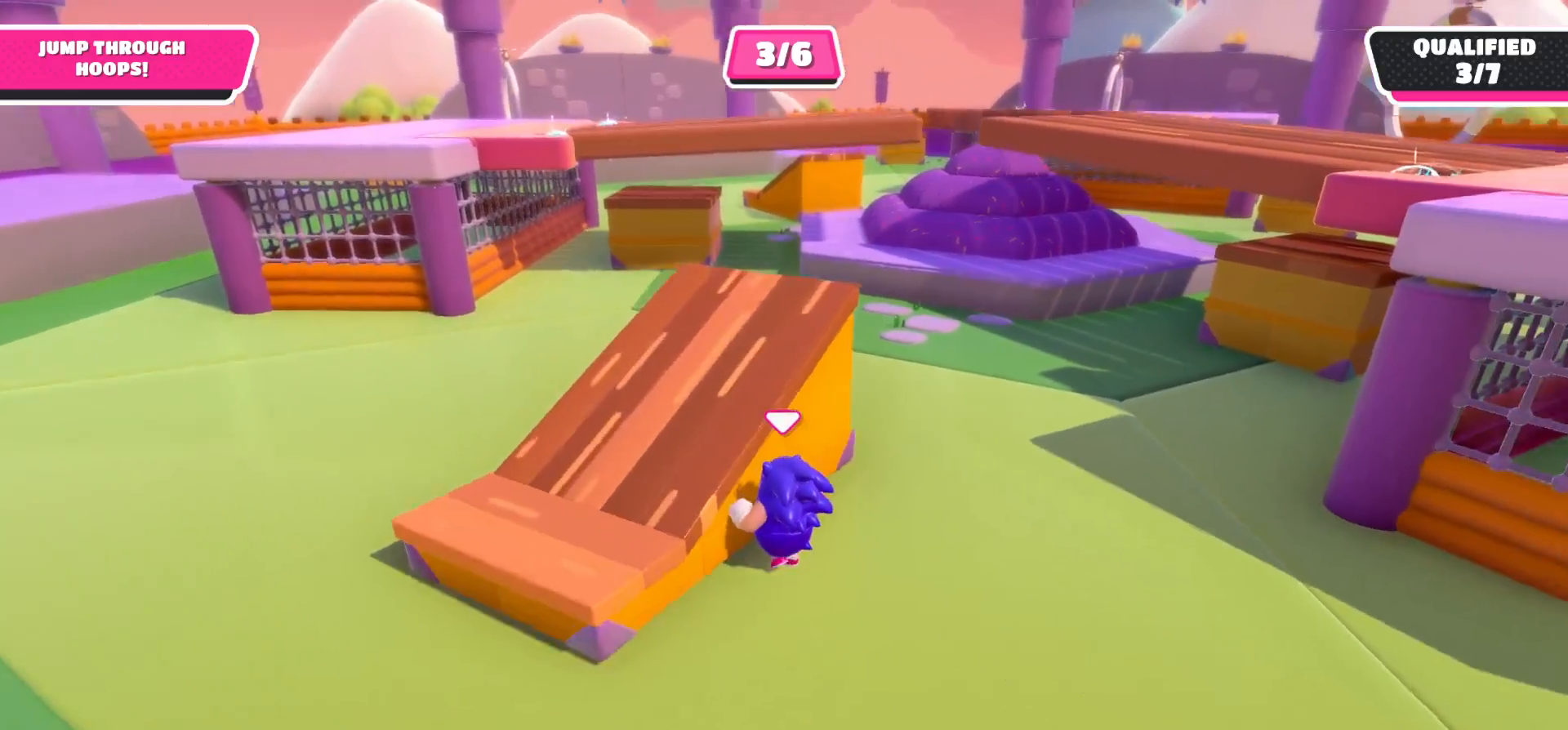
{"buttons": ["R2"], "left_stick": "right", "right_stick": "center", "events": []}
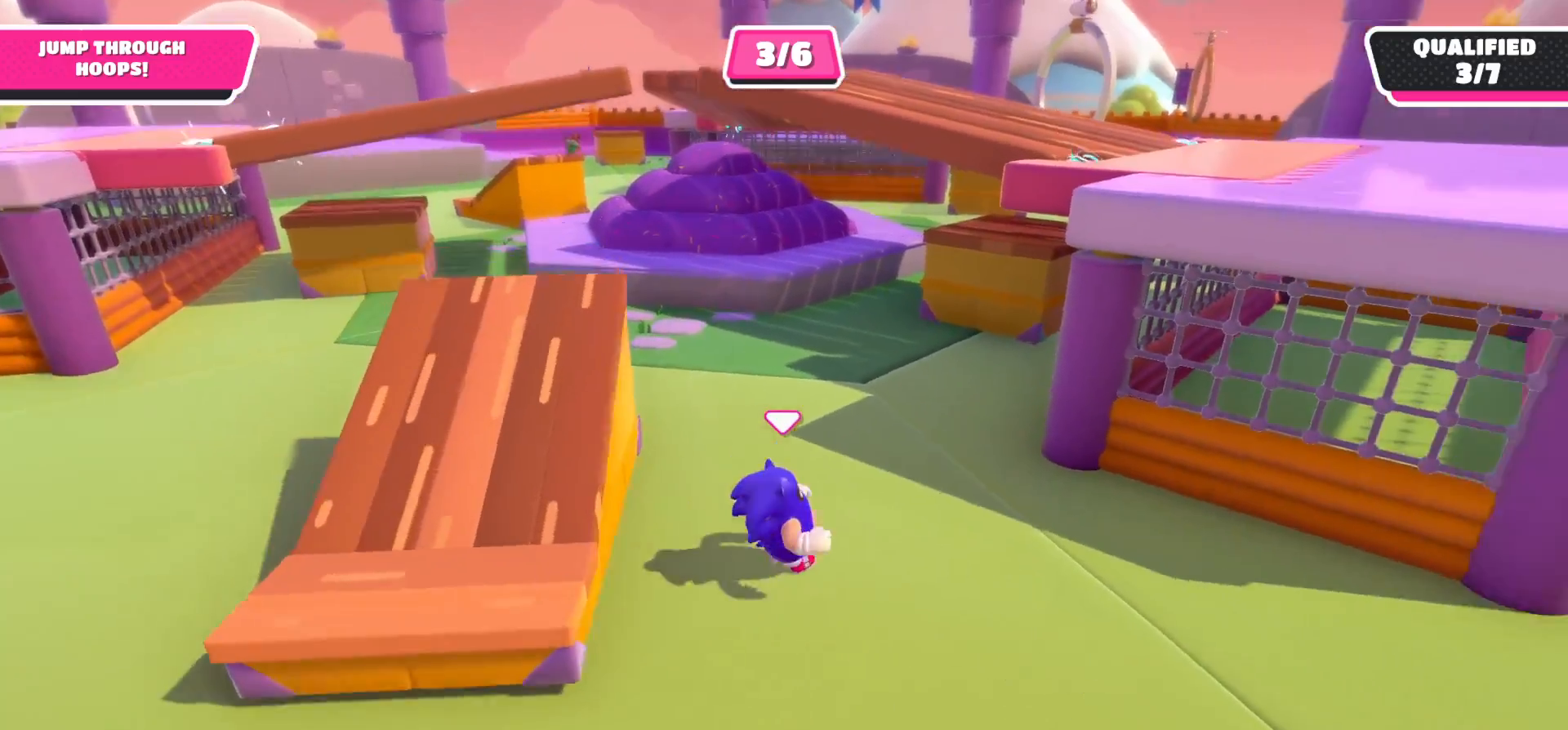
{"buttons": [], "left_stick": "down-left", "right_stick": "center", "events": [[133, "right_stick", "left"], [200, "left_stick", "down-right"], [333, "left_stick", "down-left"], [433, "R2", "up"], [483, "right_stick", "center"]]}
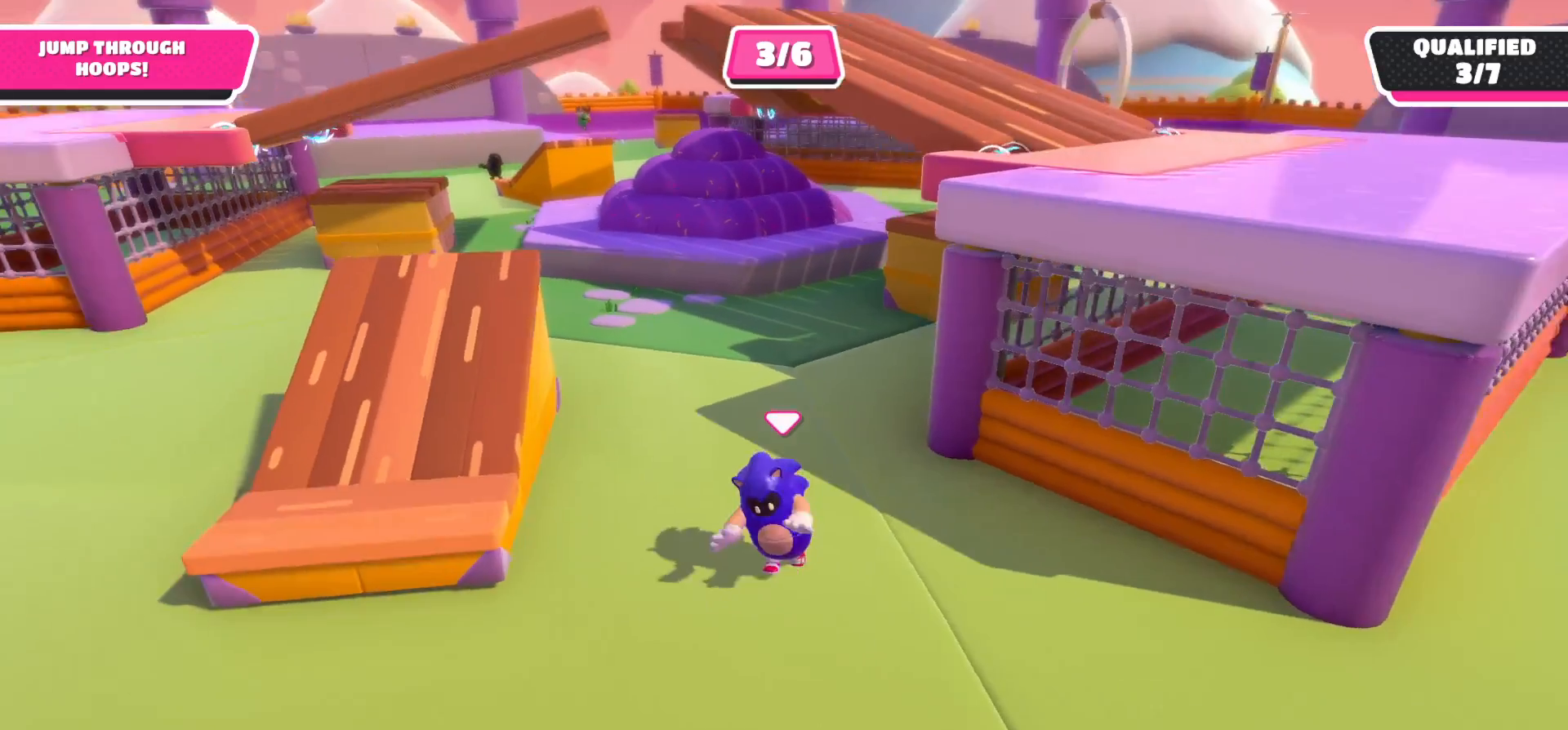
{"buttons": ["A"], "left_stick": "up-left", "right_stick": "center", "events": [[117, "right_stick", "down-right"], [367, "right_stick", "center"], [400, "left_stick", "up-left"], [483, "A", "down"]]}
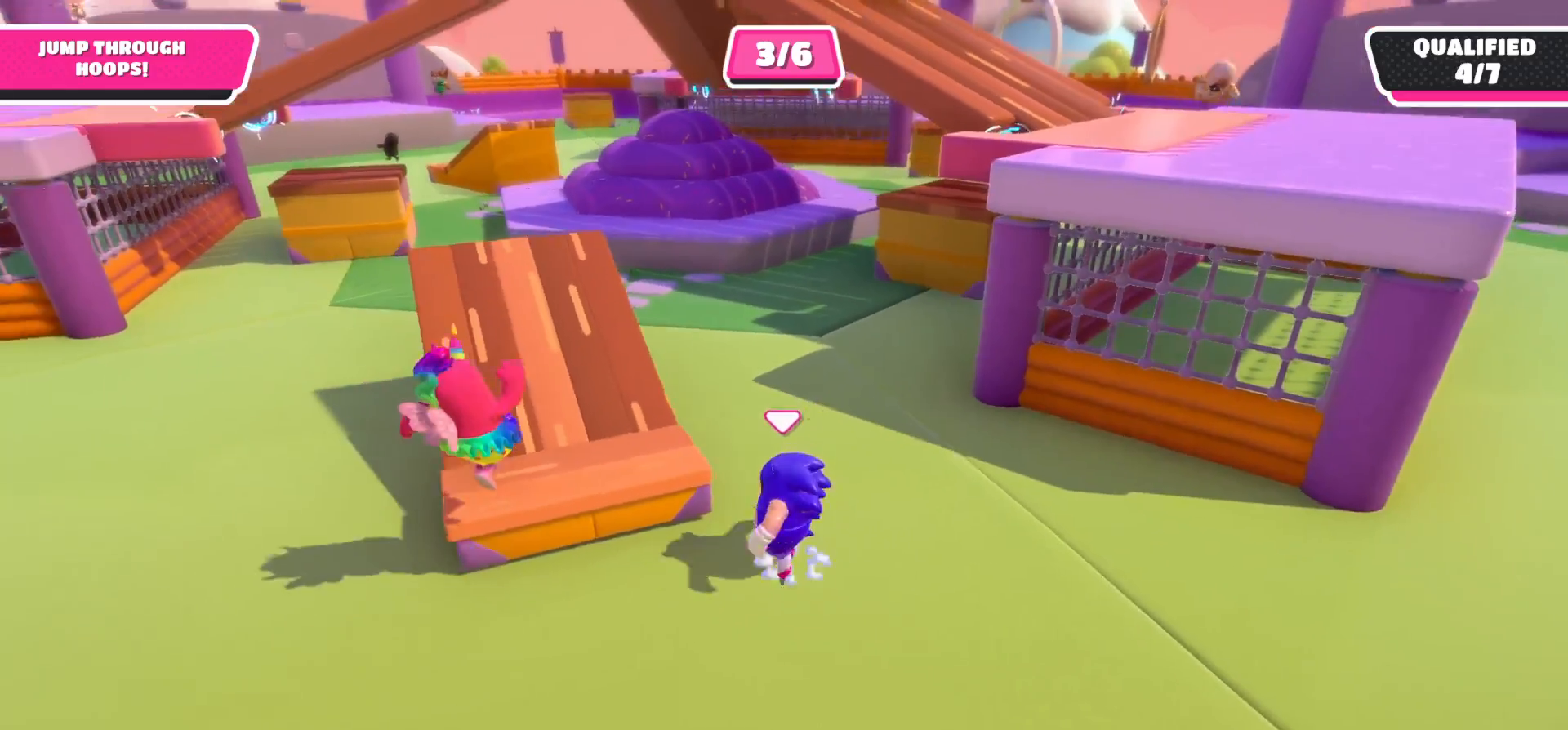
{"buttons": [], "left_stick": "up", "right_stick": "center", "events": [[117, "A", "up"], [167, "left_stick", "up"]]}
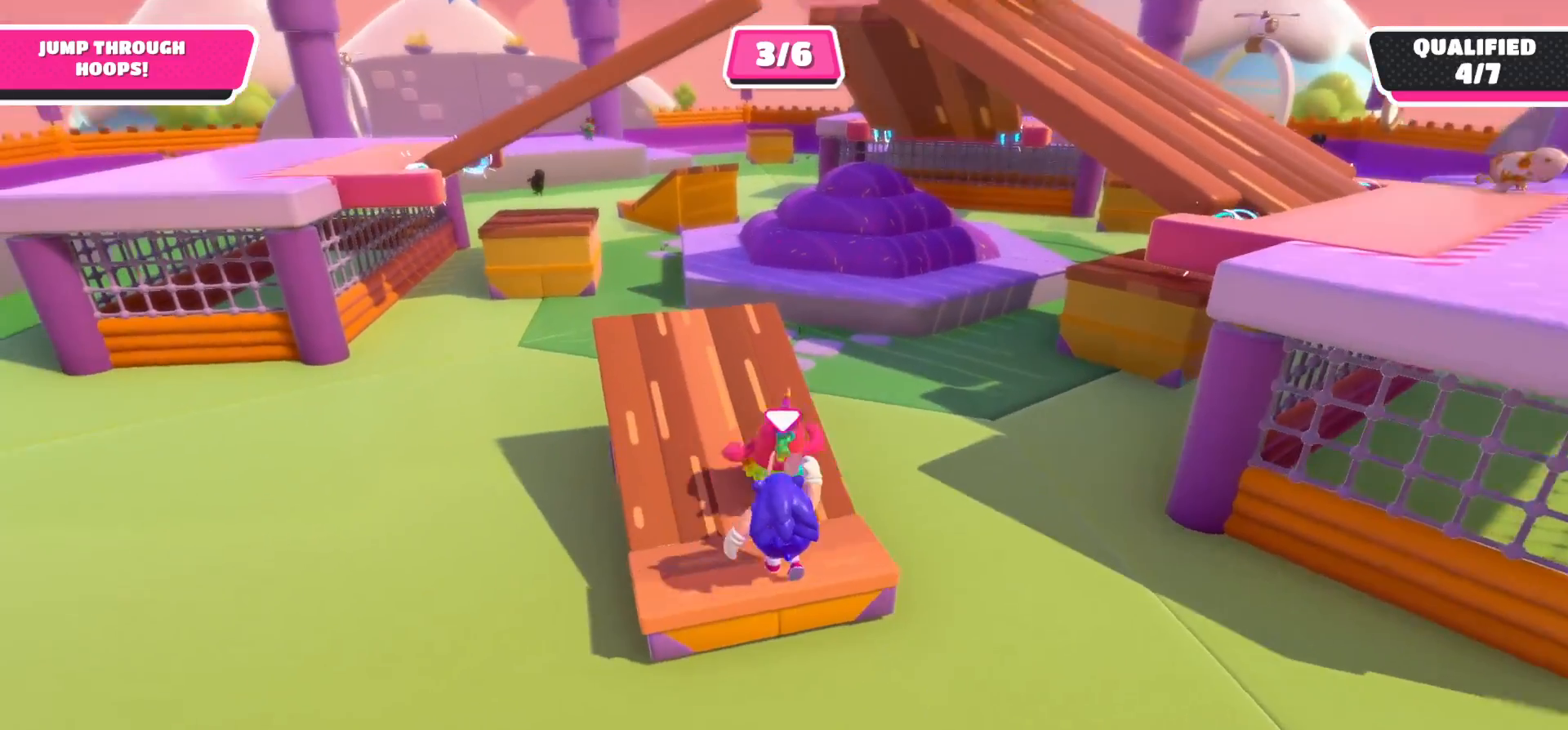
{"buttons": [], "left_stick": "up-left", "right_stick": "down-right", "events": [[133, "right_stick", "down-right"], [300, "left_stick", "up-left"]]}
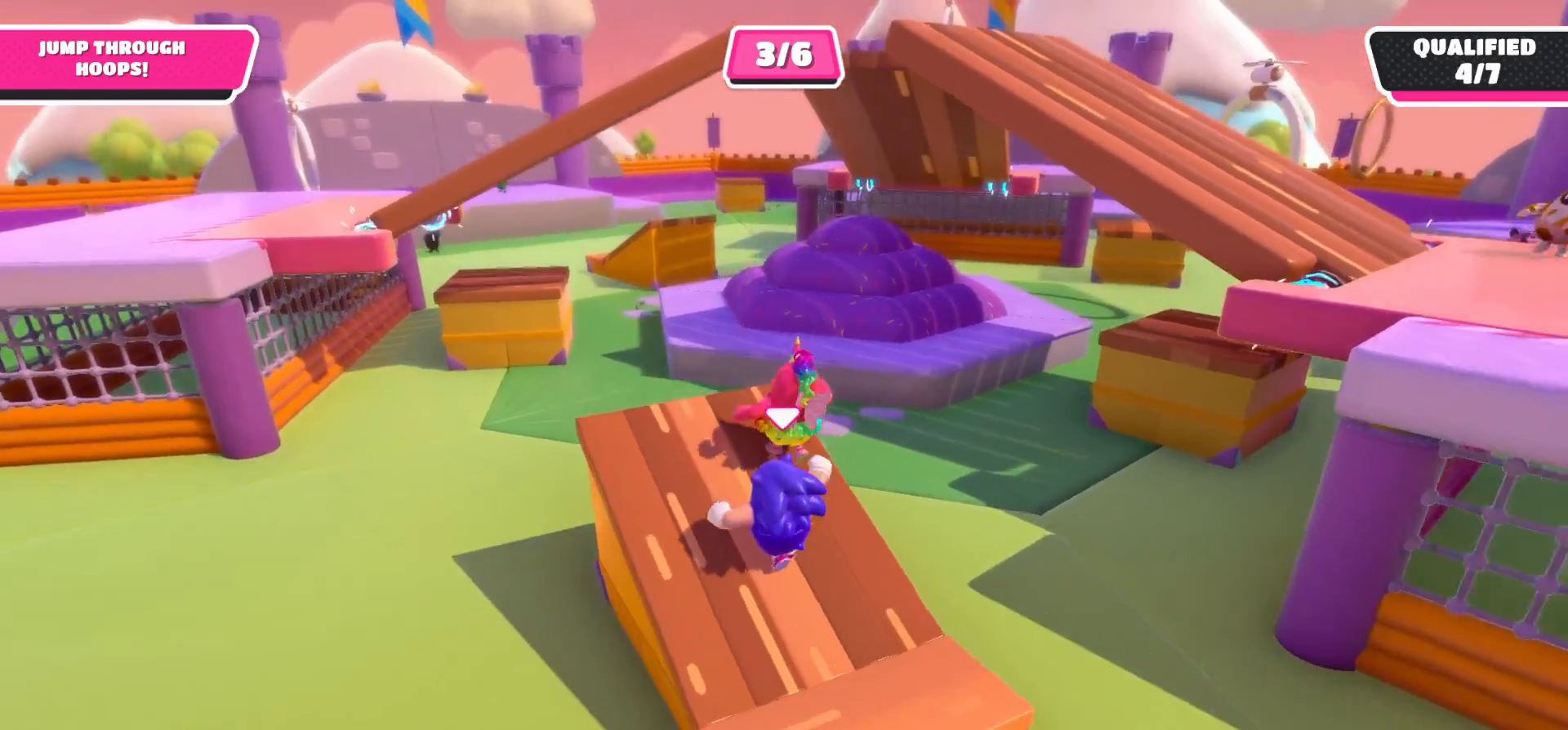
{"buttons": [], "left_stick": "up-right", "right_stick": "down-right", "events": [[50, "left_stick", "left"], [250, "left_stick", "down"], [317, "left_stick", "down-right"], [483, "left_stick", "up-right"]]}
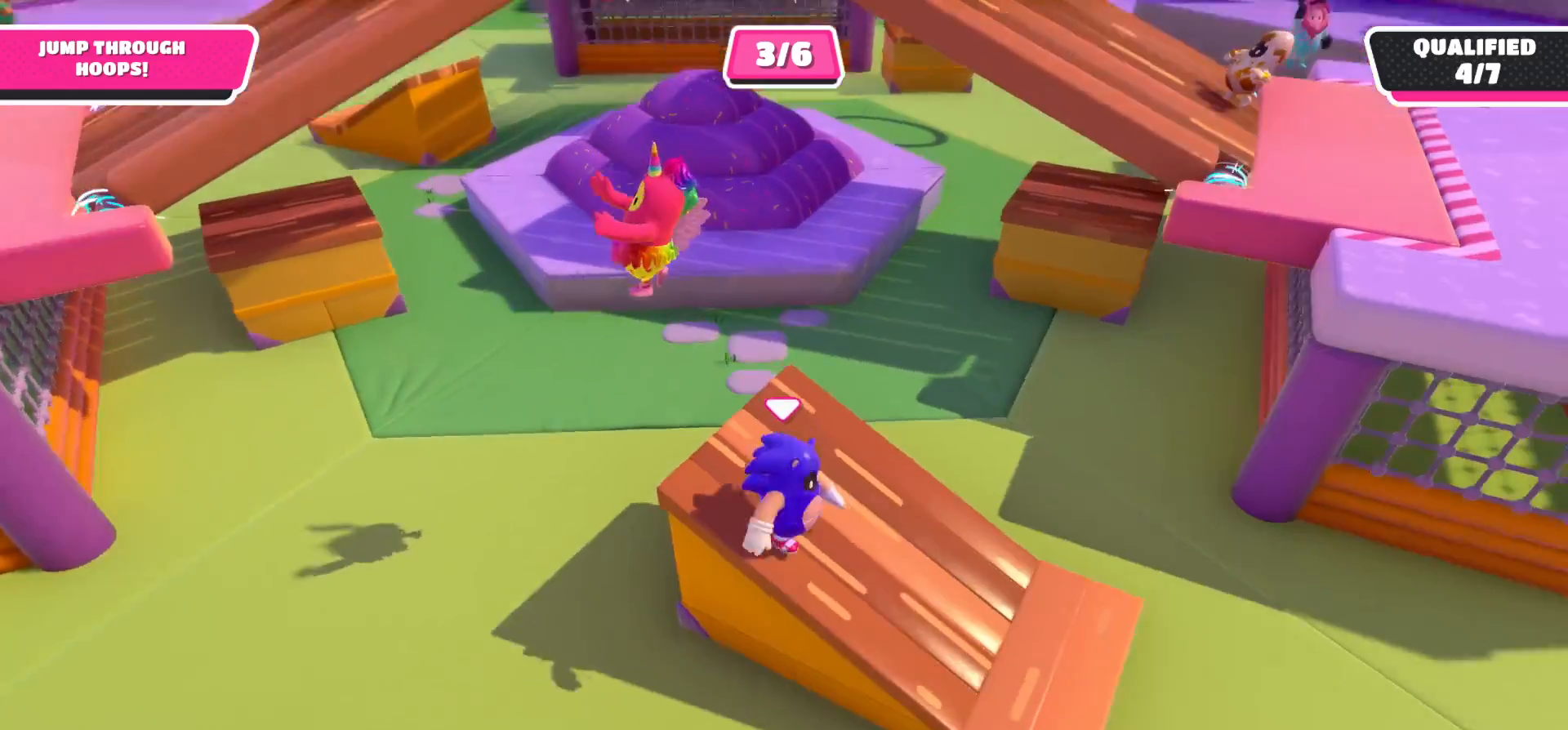
{"buttons": [], "left_stick": "down-left", "right_stick": "center", "events": [[167, "right_stick", "center"], [217, "left_stick", "up-left"], [400, "left_stick", "down-left"]]}
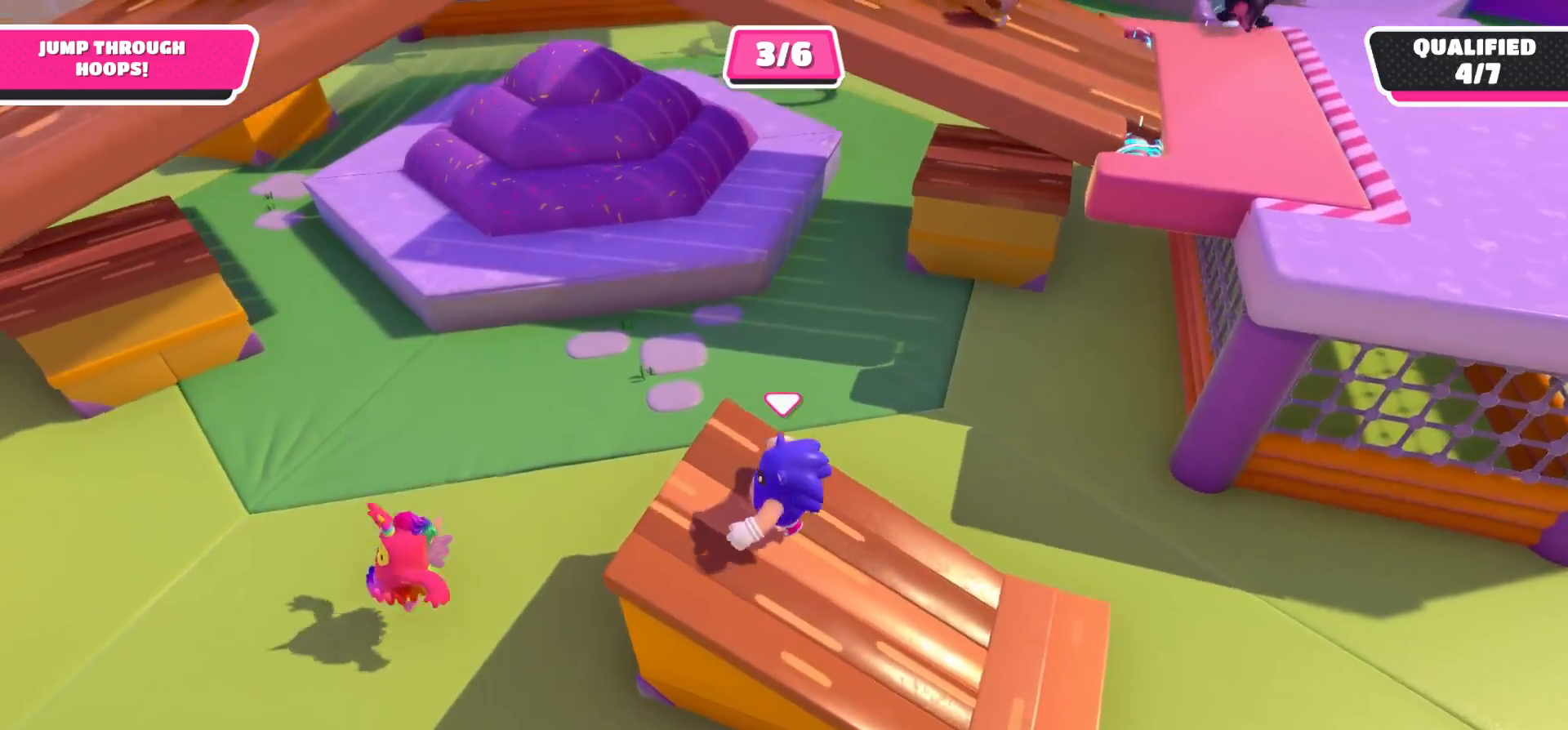
{"buttons": [], "left_stick": "down", "right_stick": "up-right", "events": [[17, "right_stick", "up-right"], [400, "left_stick", "down"]]}
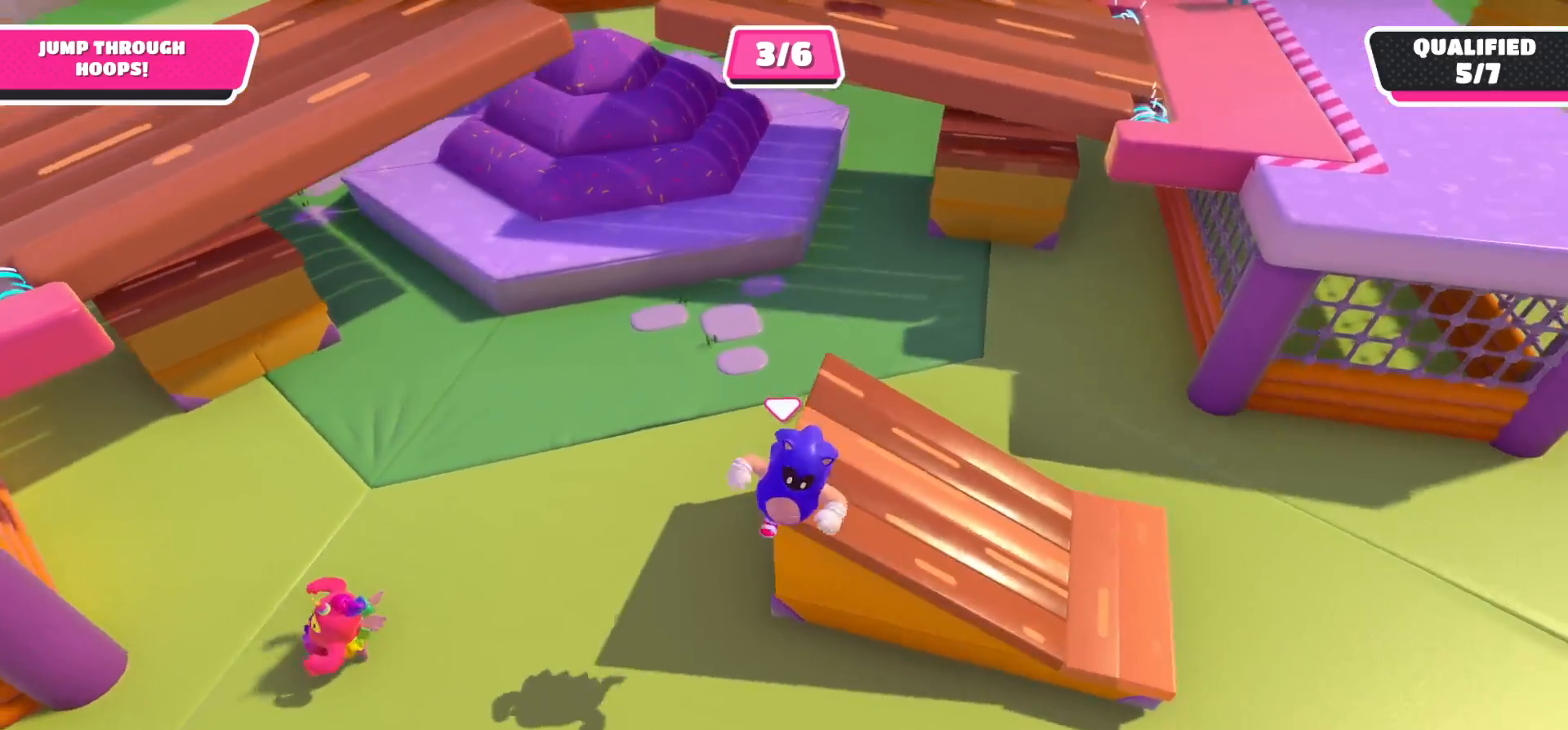
{"buttons": [], "left_stick": "up-right", "right_stick": "center", "events": [[17, "left_stick", "down-right"], [167, "right_stick", "up"], [183, "left_stick", "up-right"], [467, "right_stick", "center"]]}
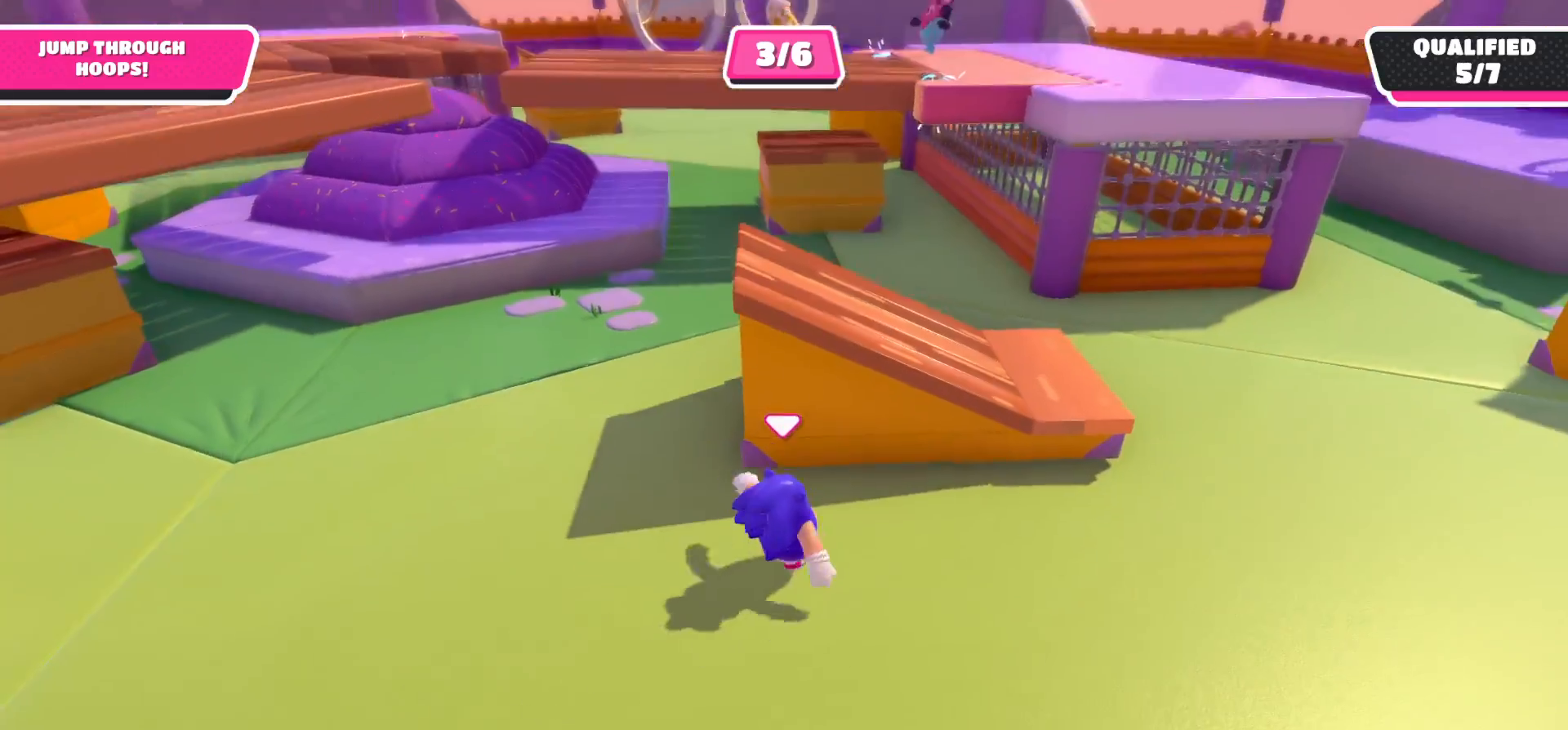
{"buttons": ["R2"], "left_stick": "up-right", "right_stick": "center", "events": [[33, "R2", "down"]]}
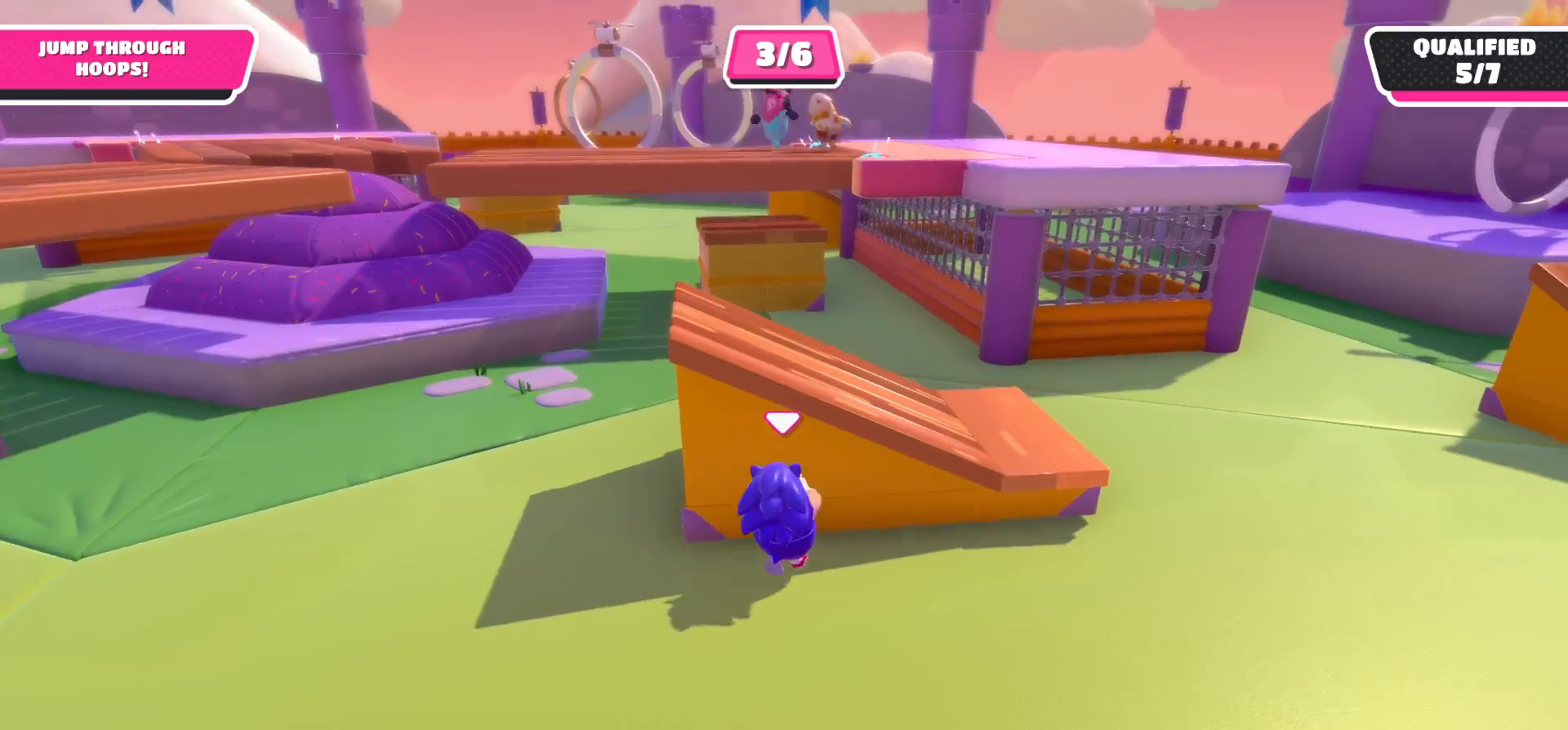
{"buttons": ["R2"], "left_stick": "up-right", "right_stick": "center", "events": []}
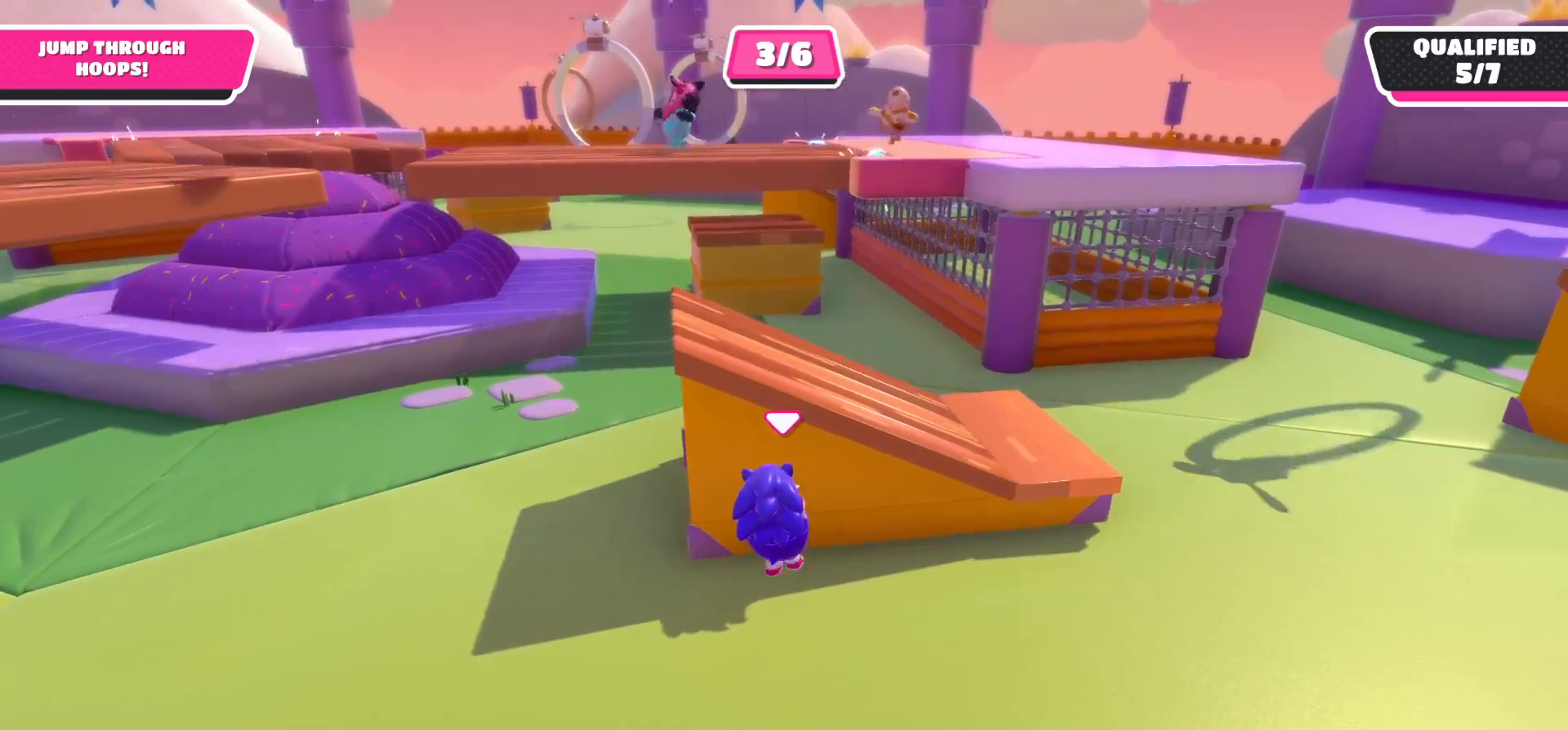
{"buttons": ["R2"], "left_stick": "up-right", "right_stick": "center", "events": []}
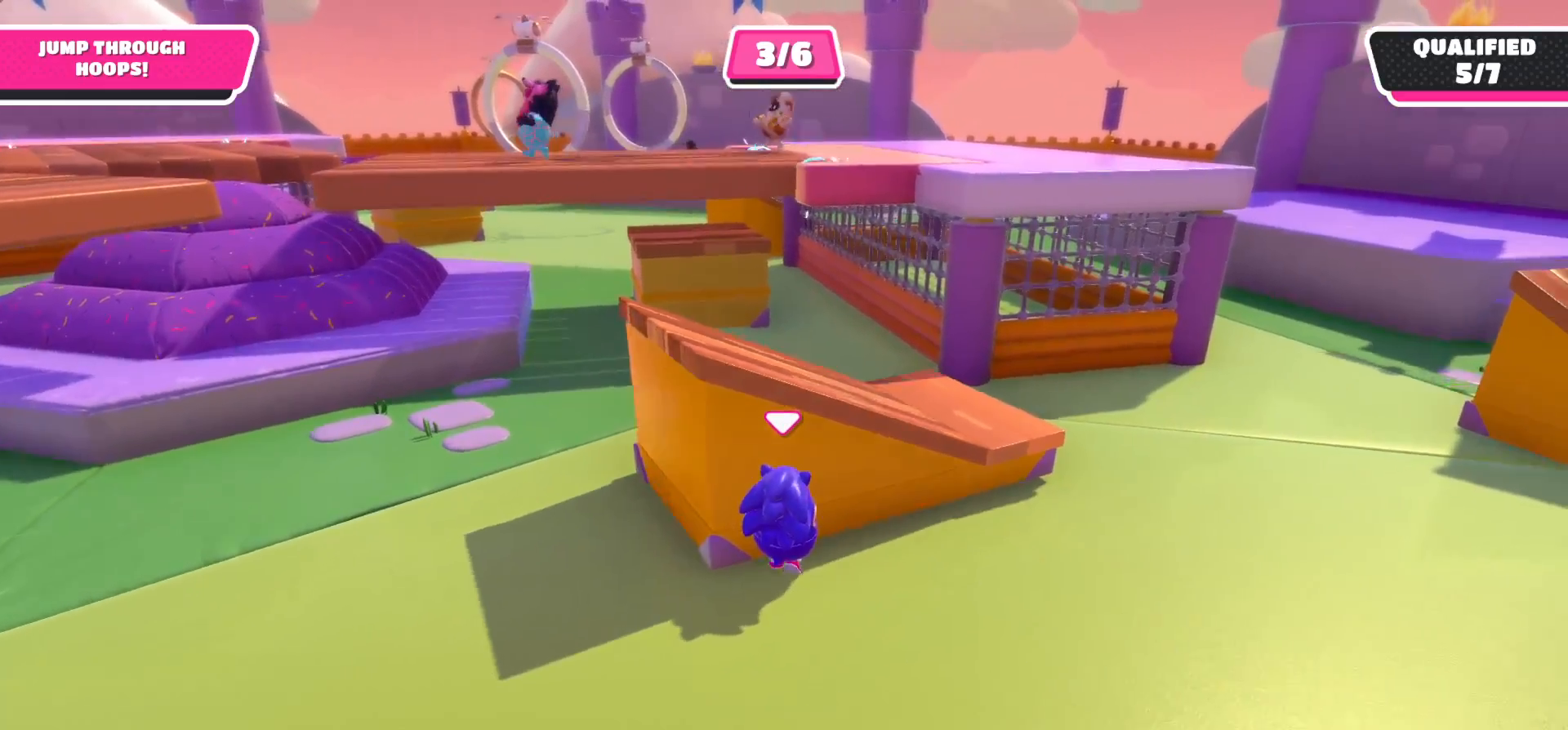
{"buttons": ["R2"], "left_stick": "up-right", "right_stick": "left", "events": [[167, "right_stick", "up-left"], [217, "right_stick", "left"]]}
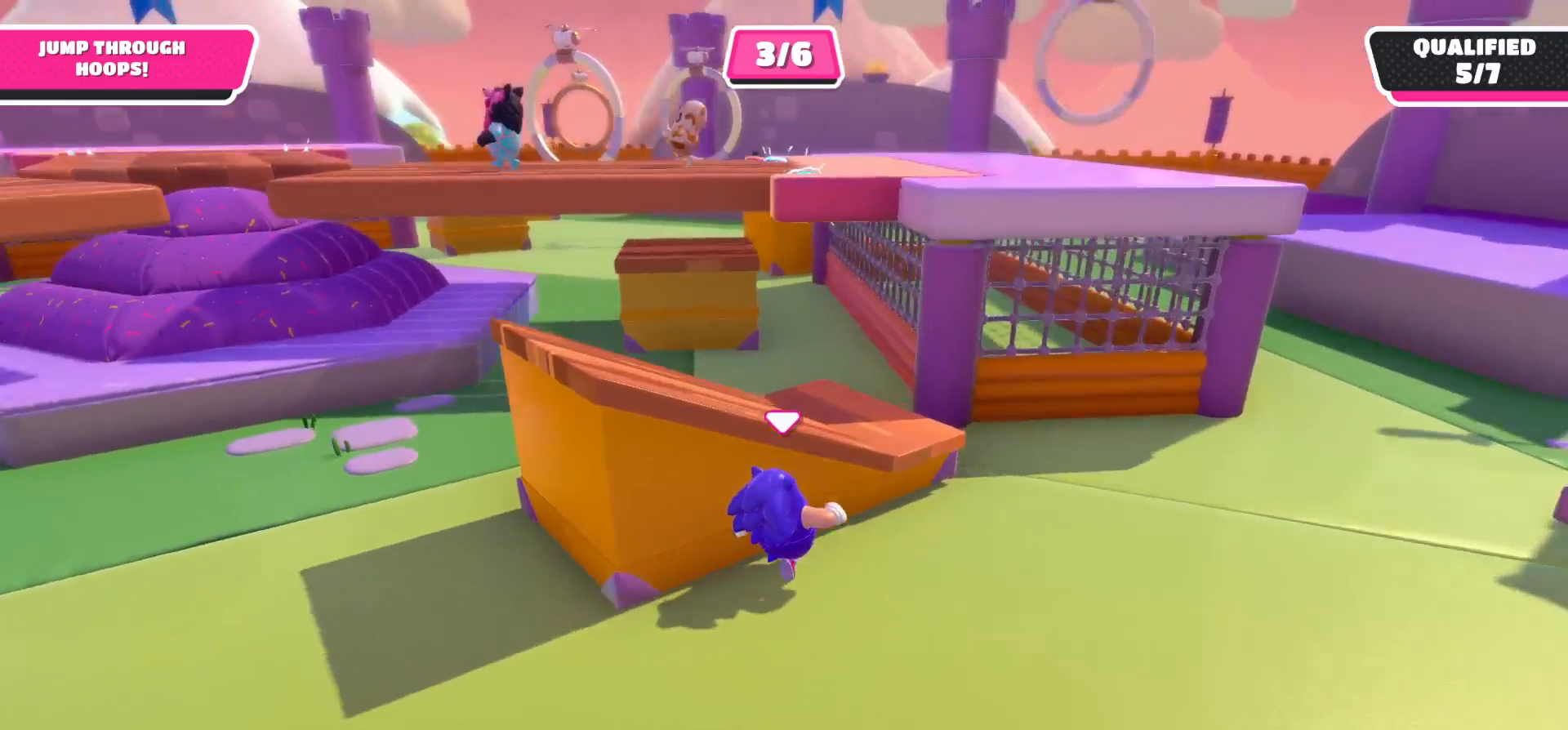
{"buttons": [], "left_stick": "up-left", "right_stick": "center", "events": [[33, "R2", "up"], [50, "left_stick", "right"], [67, "right_stick", "center"], [250, "left_stick", "up-right"], [350, "left_stick", "up"], [450, "left_stick", "up-left"]]}
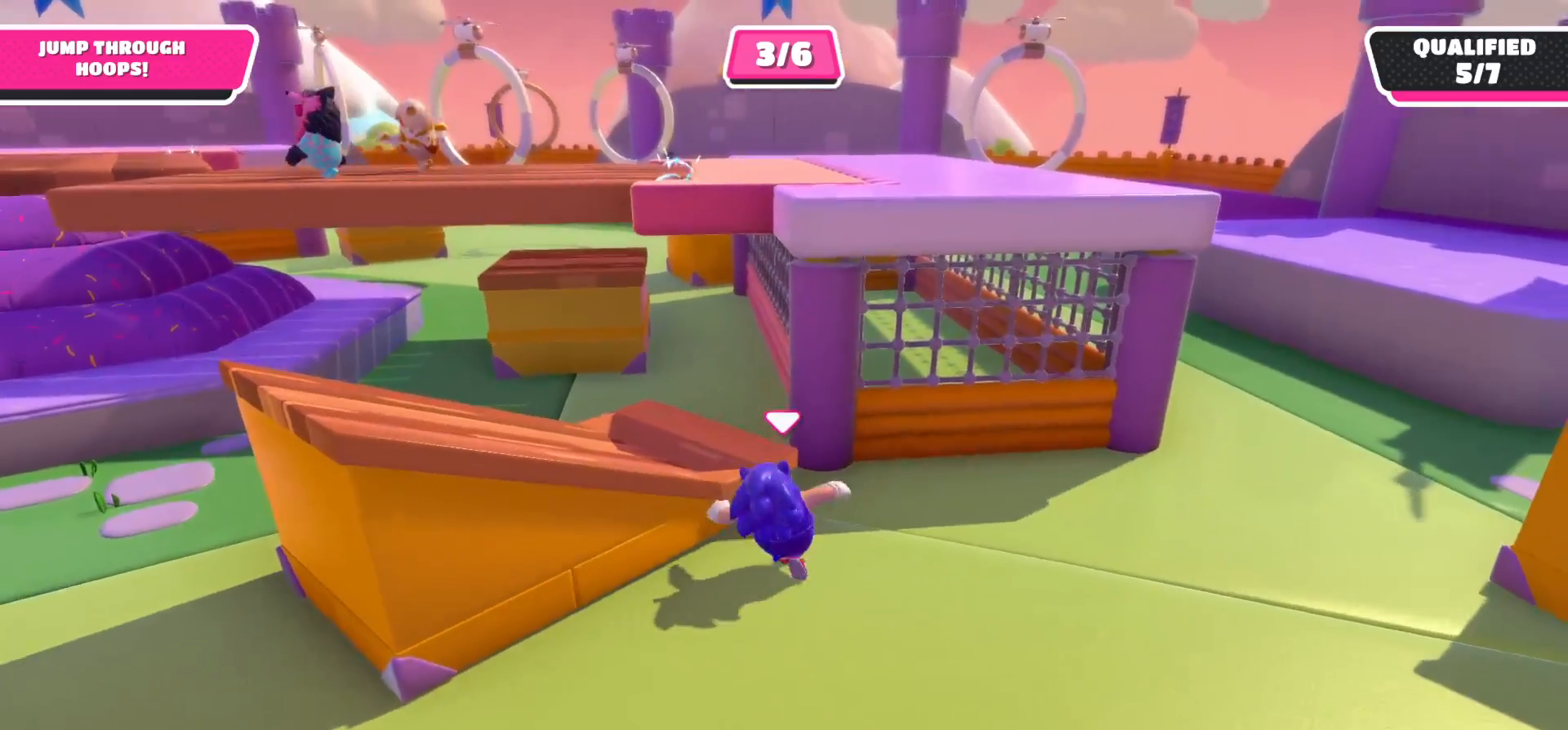
{"buttons": [], "left_stick": "down-left", "right_stick": "down", "events": [[17, "A", "down"], [50, "left_stick", "left"], [183, "A", "up"], [417, "left_stick", "down-left"], [467, "right_stick", "down"]]}
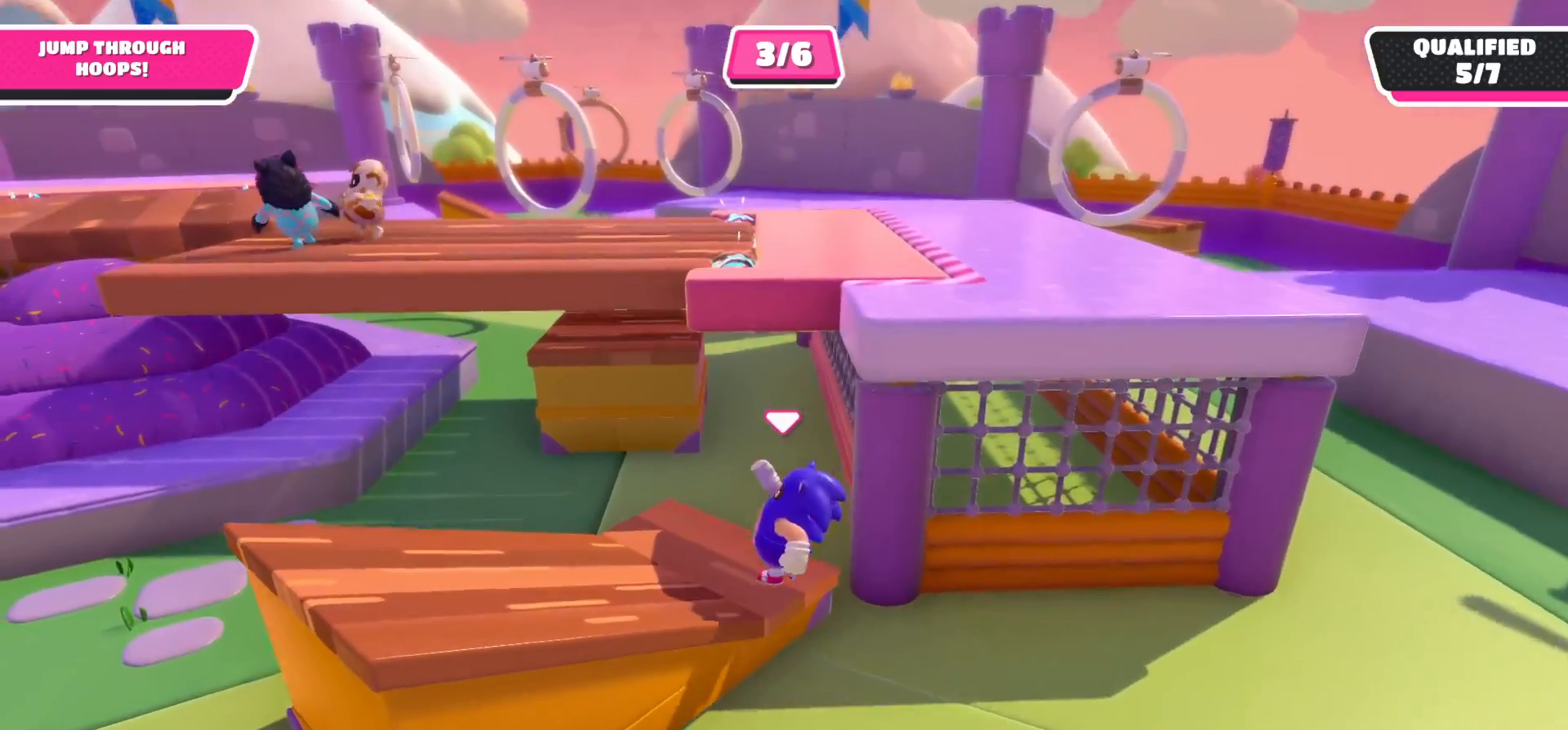
{"buttons": [], "left_stick": "down-left", "right_stick": "right", "events": [[350, "right_stick", "down-right"], [500, "right_stick", "right"]]}
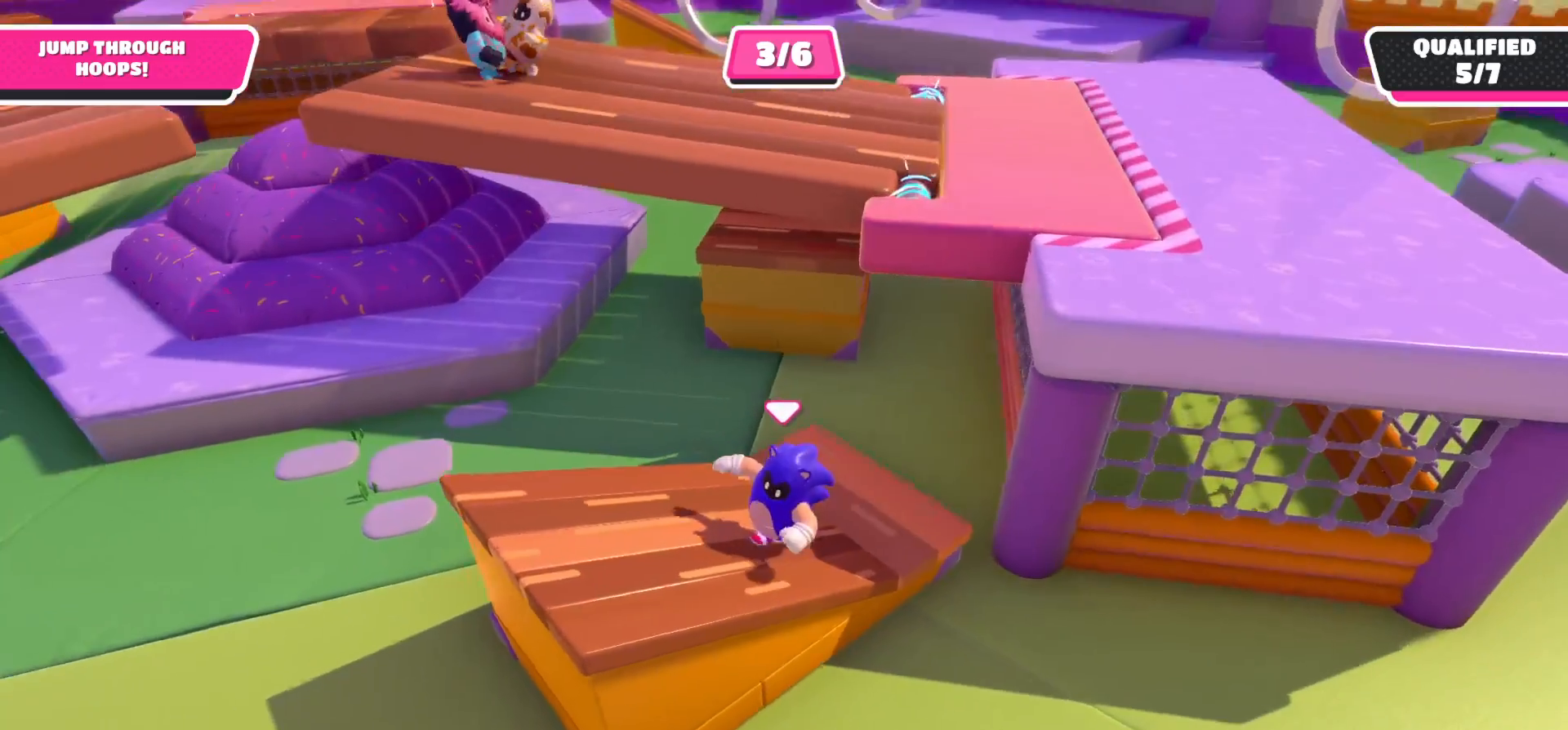
{"buttons": [], "left_stick": "up", "right_stick": "center", "events": [[150, "right_stick", "up-right"], [333, "left_stick", "up-left"], [333, "right_stick", "center"], [383, "left_stick", "up"]]}
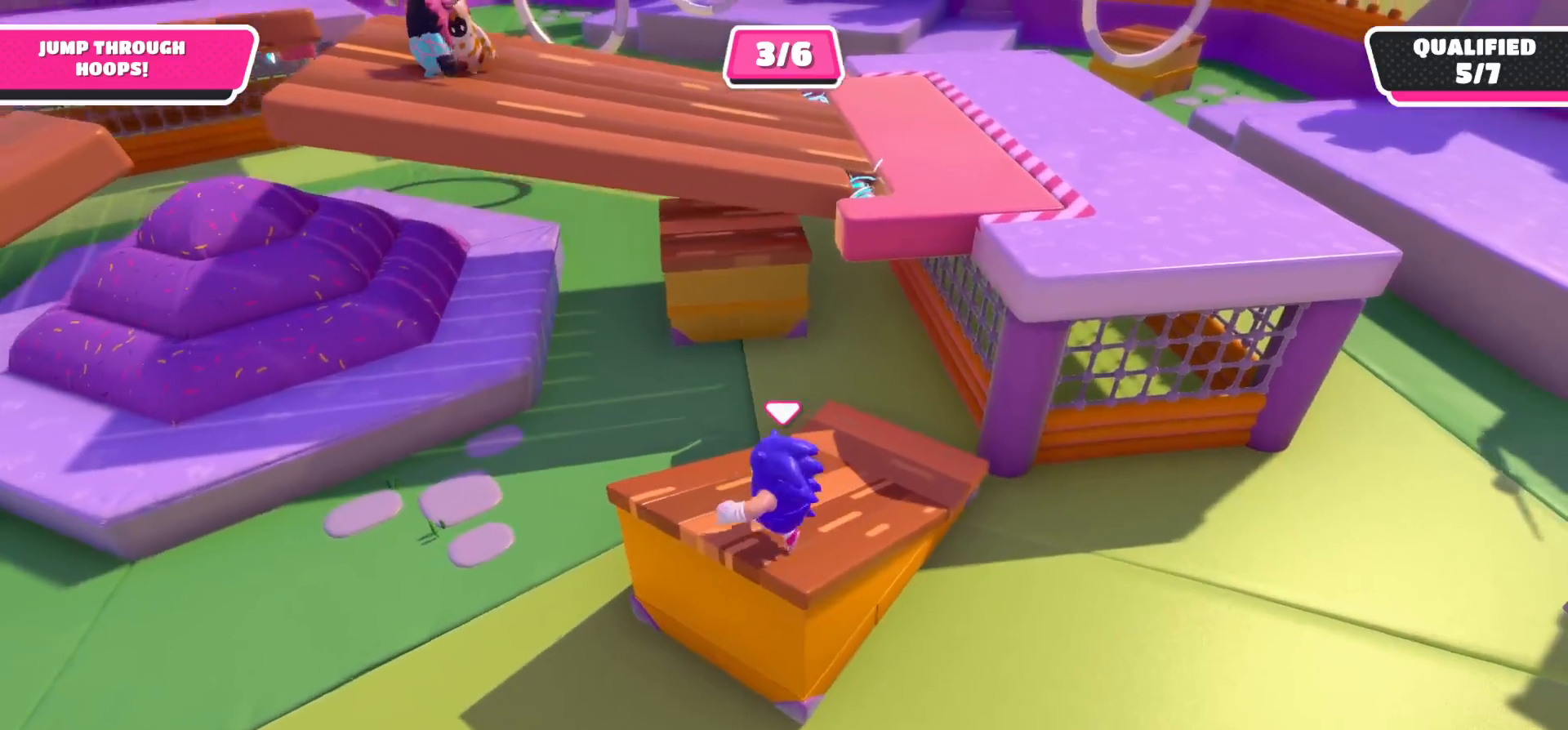
{"buttons": ["A"], "left_stick": "up-right", "right_stick": "center", "events": [[17, "left_stick", "up-right"], [483, "A", "down"]]}
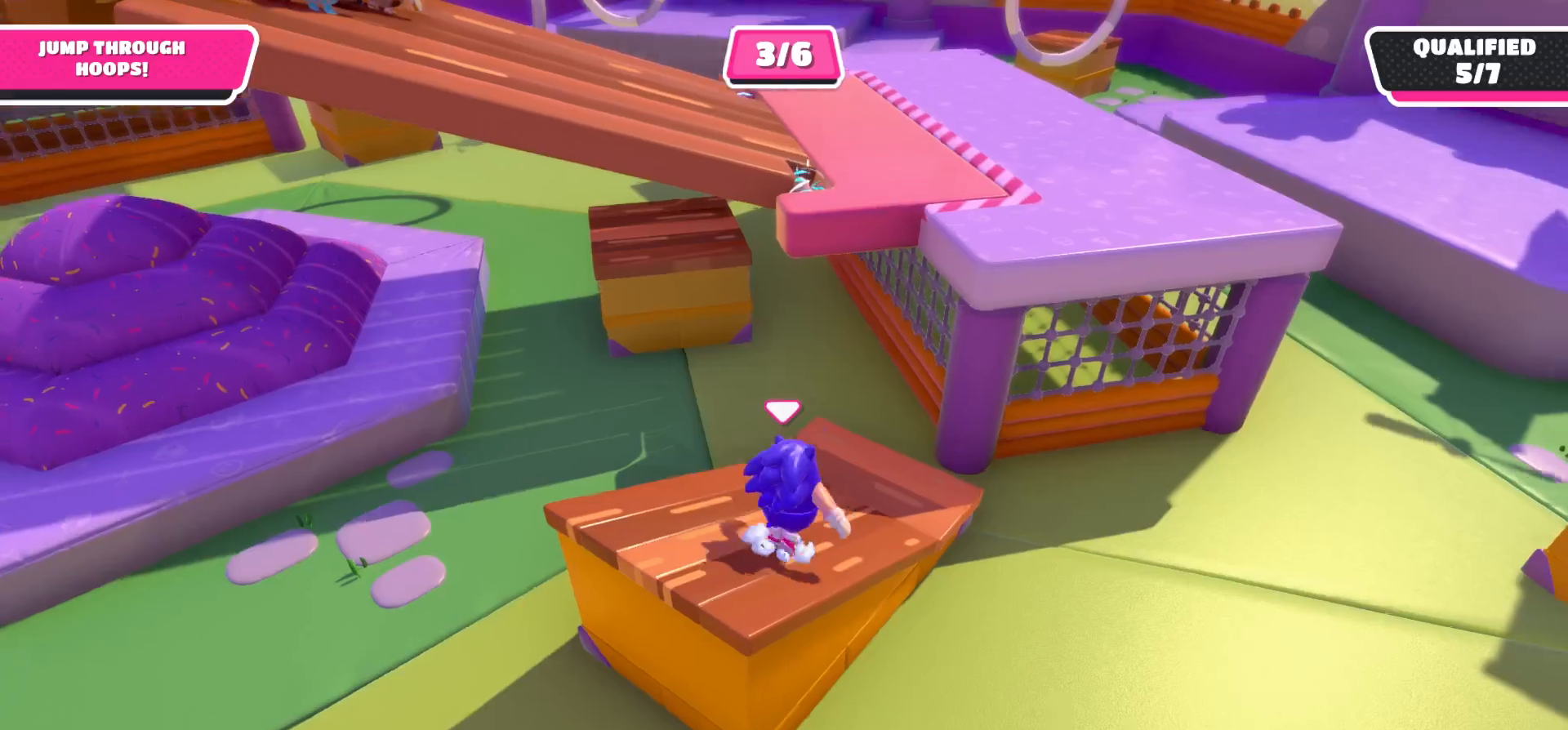
{"buttons": ["X"], "left_stick": "up-right", "right_stick": "center", "events": [[200, "A", "up"], [267, "X", "down"]]}